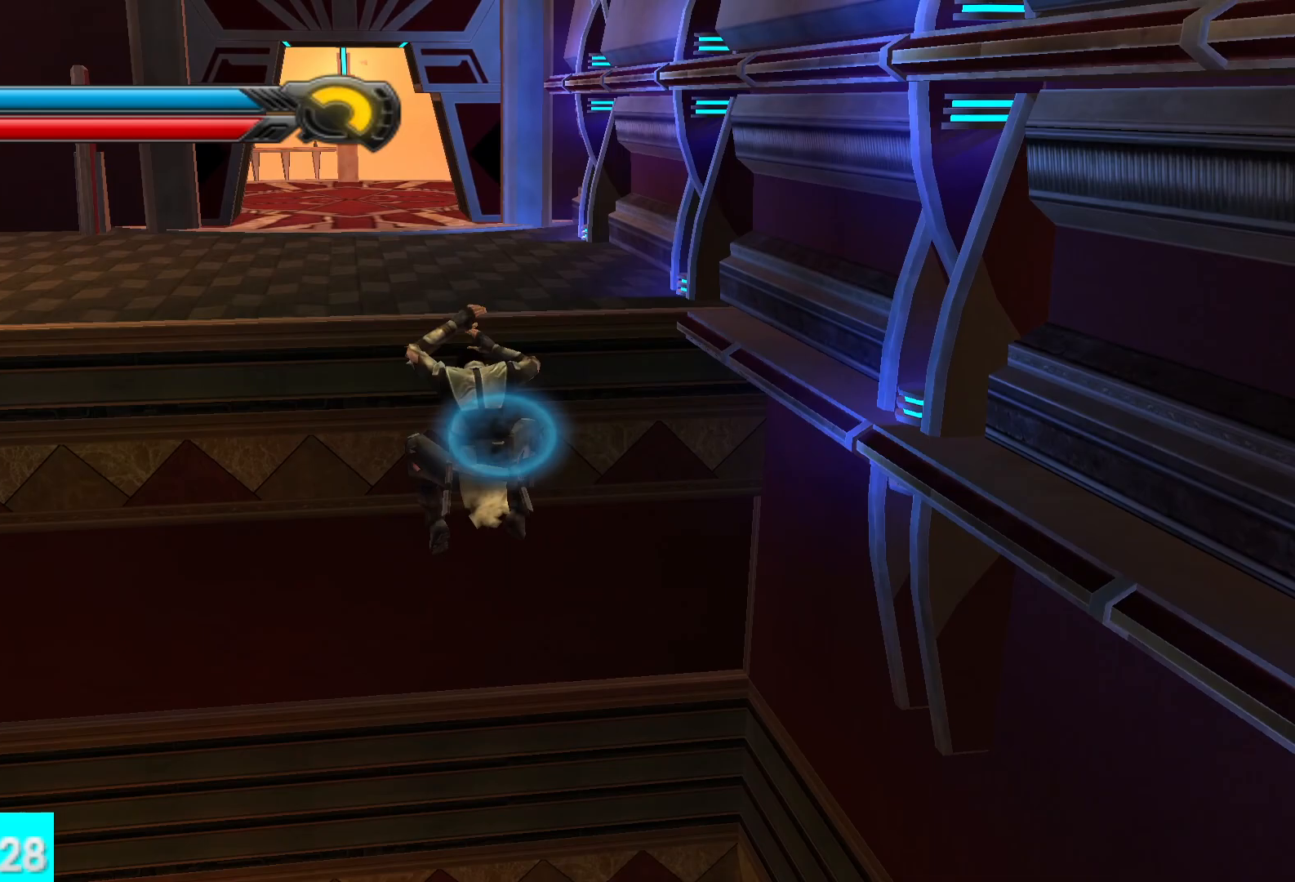
Gameplay with a controller (Xbox layout); each line is a JSON object with the inputs held at the frame after it (dt_ms = milliseconds from this image to that frame). "events" lists button and stick changes between this image and that frame as [ms after this image, input, new state], when the widget could be followed in between.
{"dt_ms": 500, "buttons": [], "left_stick": "up", "right_stick": "center", "events": [[67, "A", "down"], [250, "A", "up"]]}
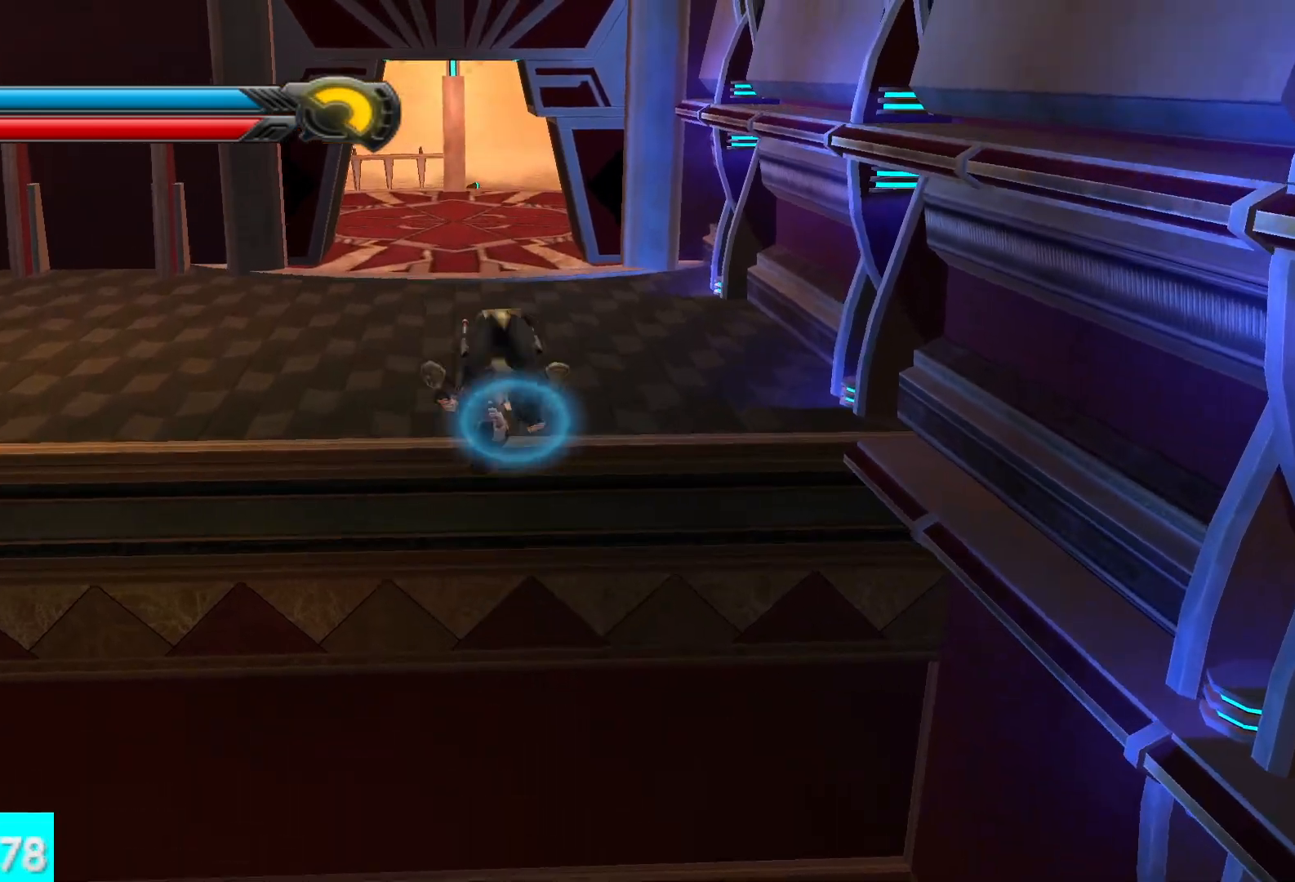
{"dt_ms": 500, "buttons": [], "left_stick": "up", "right_stick": "center", "events": [[200, "L1", "down"], [367, "L1", "up"]]}
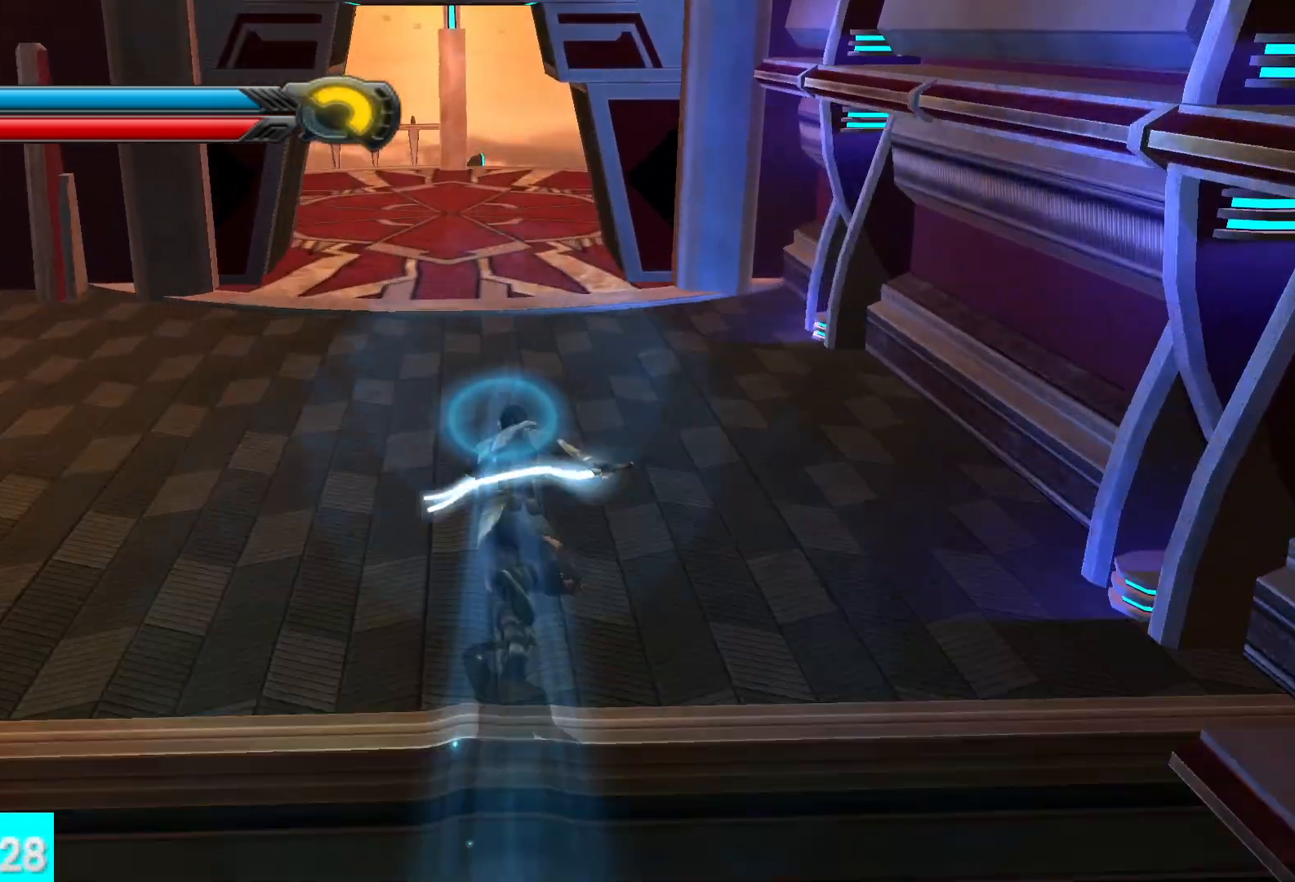
{"dt_ms": 500, "buttons": [], "left_stick": "up", "right_stick": "center", "events": []}
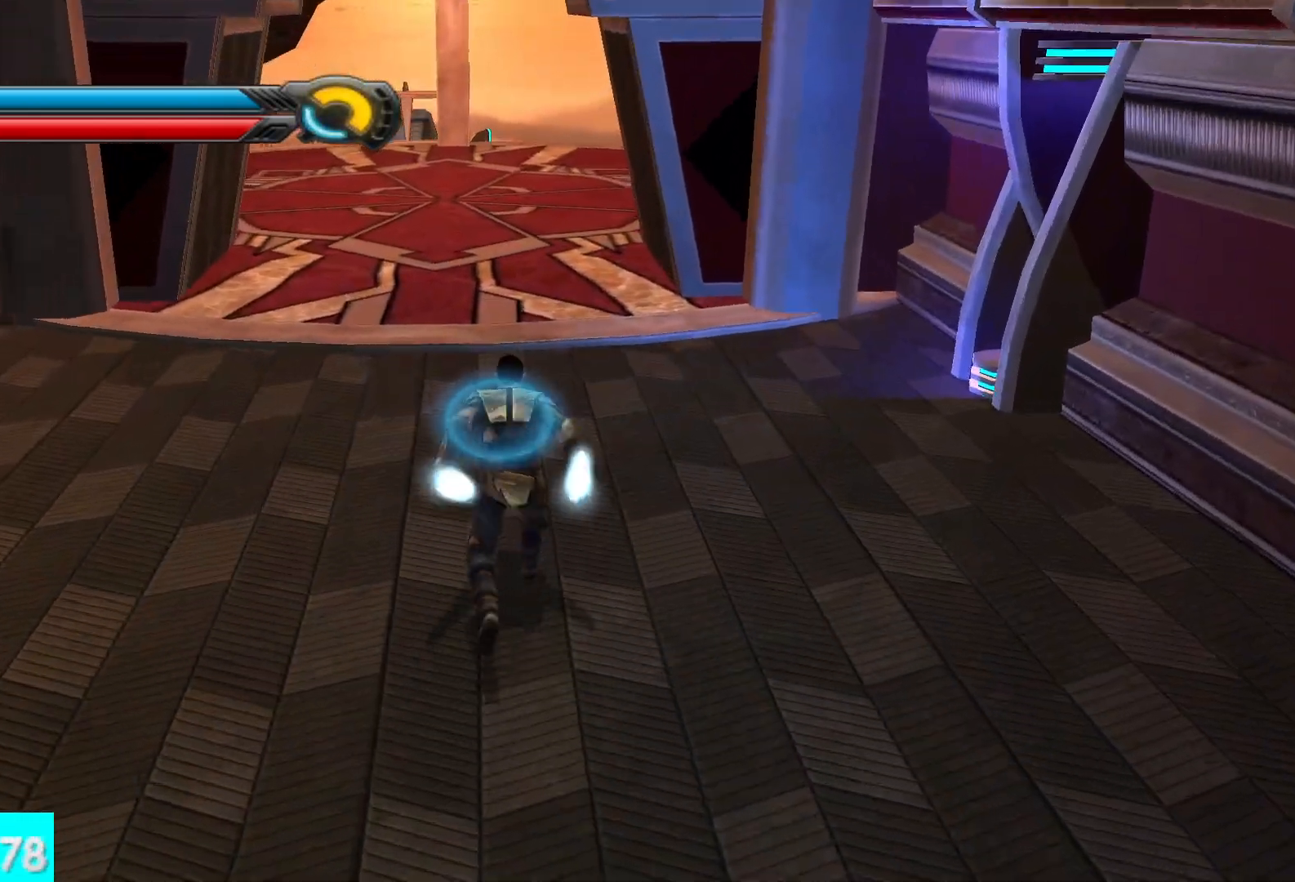
{"dt_ms": 500, "buttons": [], "left_stick": "up", "right_stick": "center", "events": [[17, "L1", "down"], [167, "L1", "up"]]}
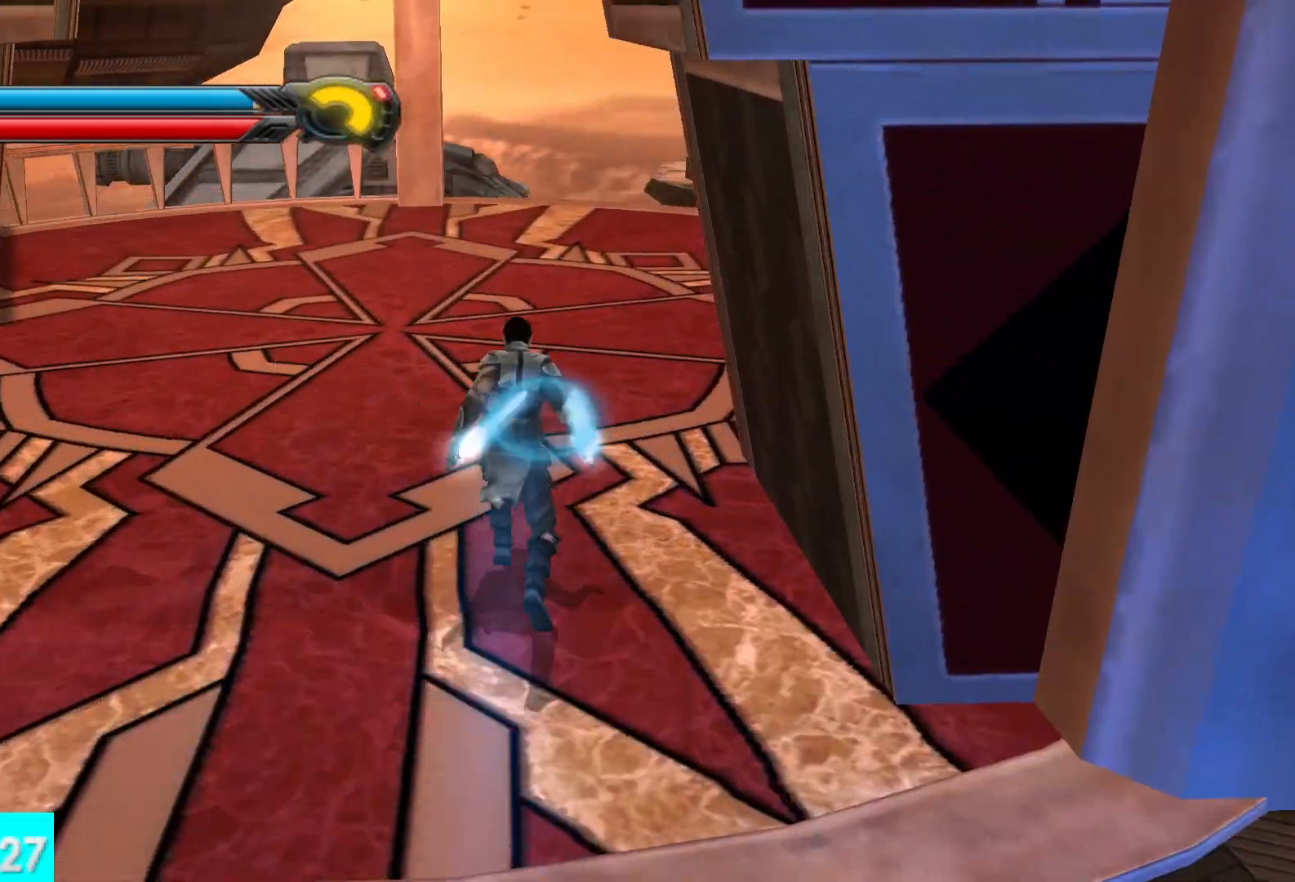
{"dt_ms": 500, "buttons": ["L1"], "left_stick": "up", "right_stick": "right", "events": [[17, "L1", "down"], [183, "L1", "up"], [367, "right_stick", "right"], [400, "L1", "down"]]}
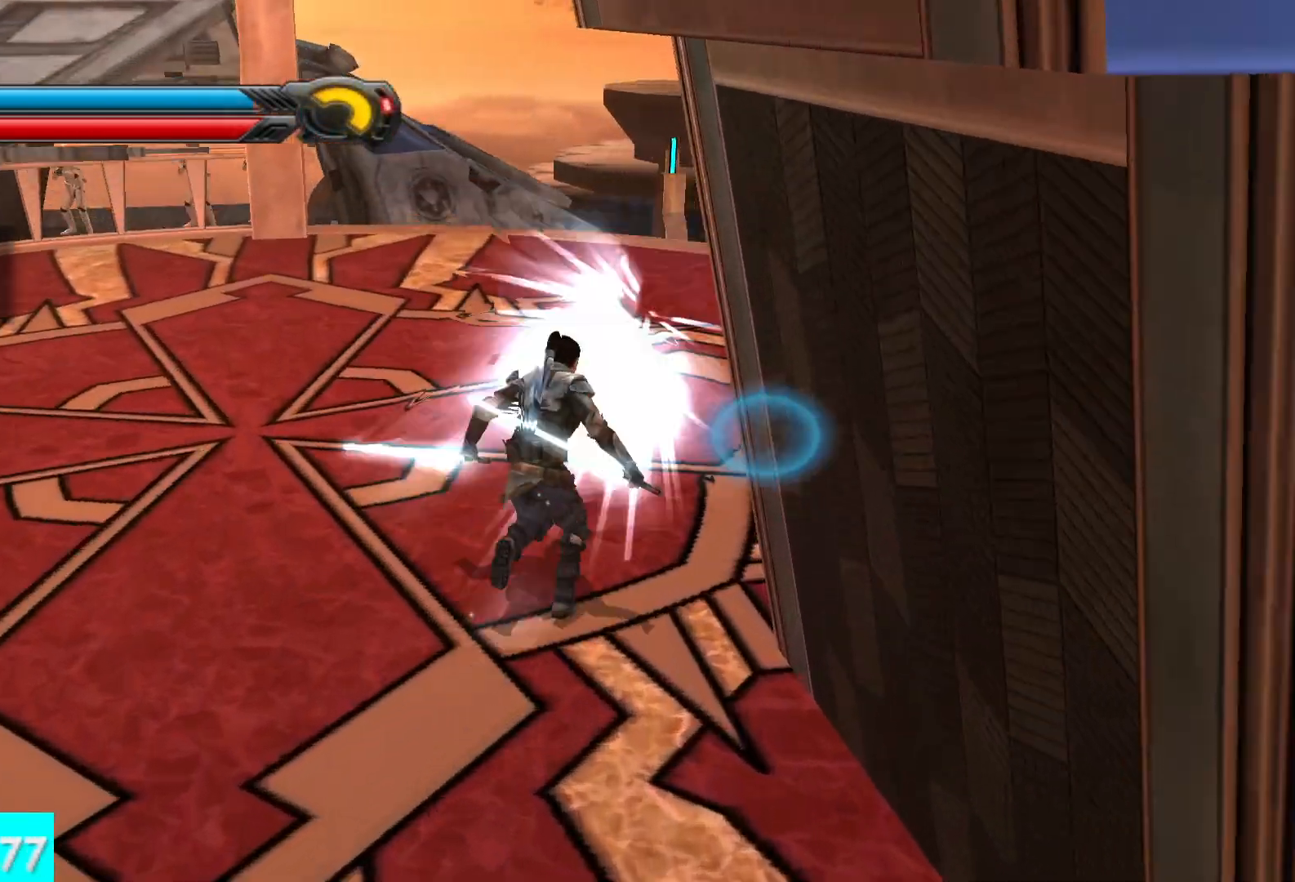
{"dt_ms": 500, "buttons": ["L1"], "left_stick": "up", "right_stick": "center", "events": [[50, "L1", "up"], [67, "right_stick", "center"], [417, "L1", "down"]]}
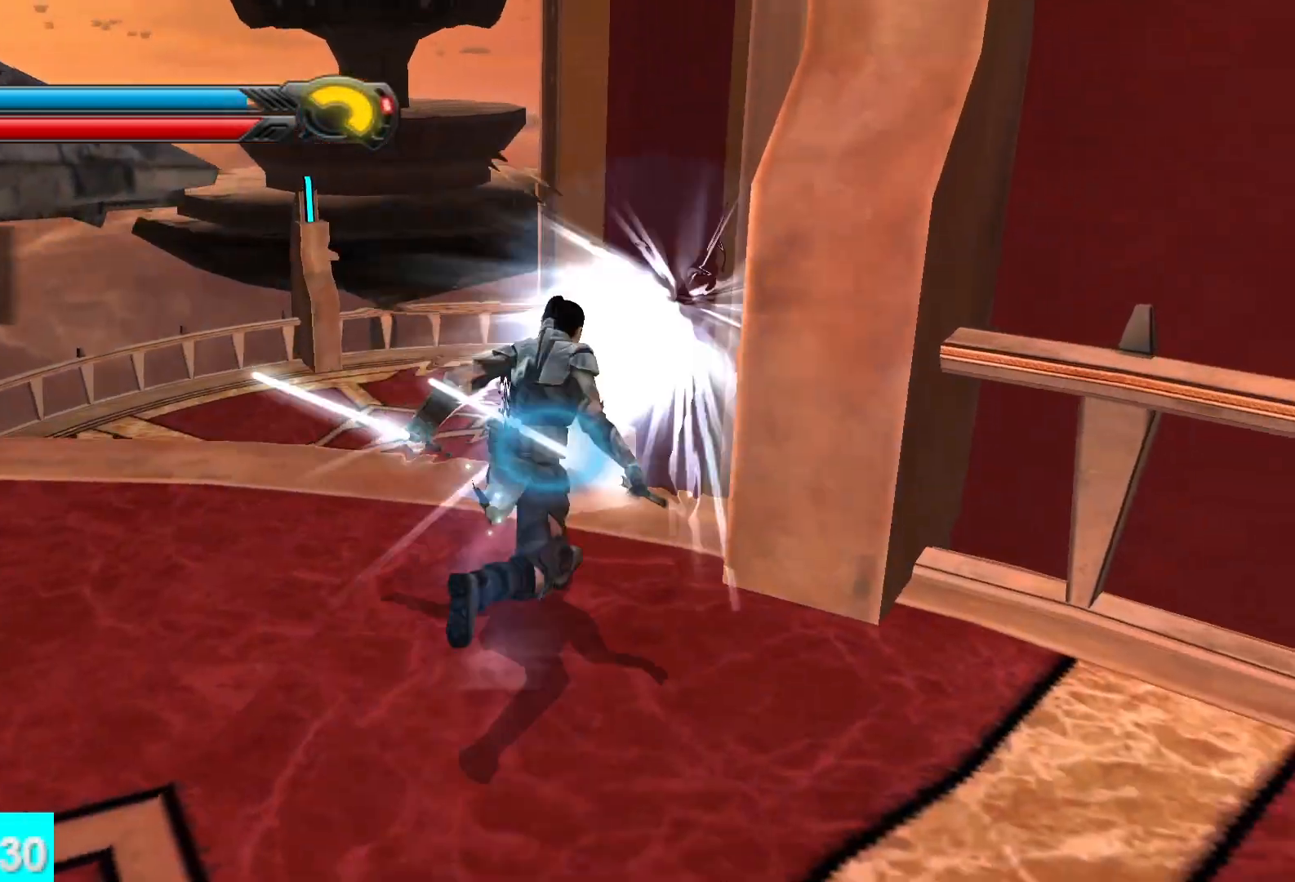
{"dt_ms": 500, "buttons": [], "left_stick": "up-left", "right_stick": "center", "events": [[67, "L1", "up"], [167, "left_stick", "up-left"]]}
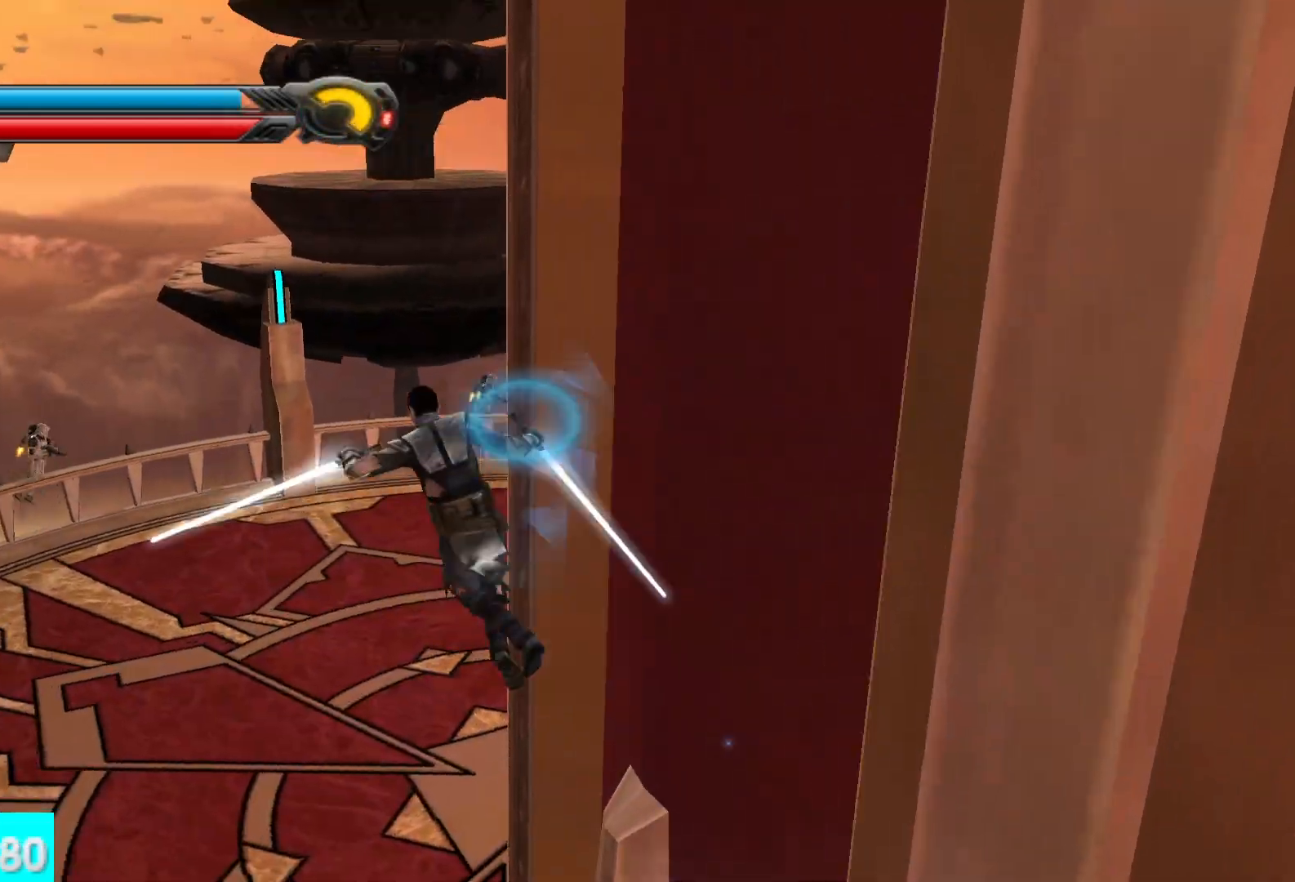
{"dt_ms": 500, "buttons": [], "left_stick": "up-right", "right_stick": "right", "events": [[33, "right_stick", "right"], [200, "left_stick", "up"], [383, "left_stick", "up-right"]]}
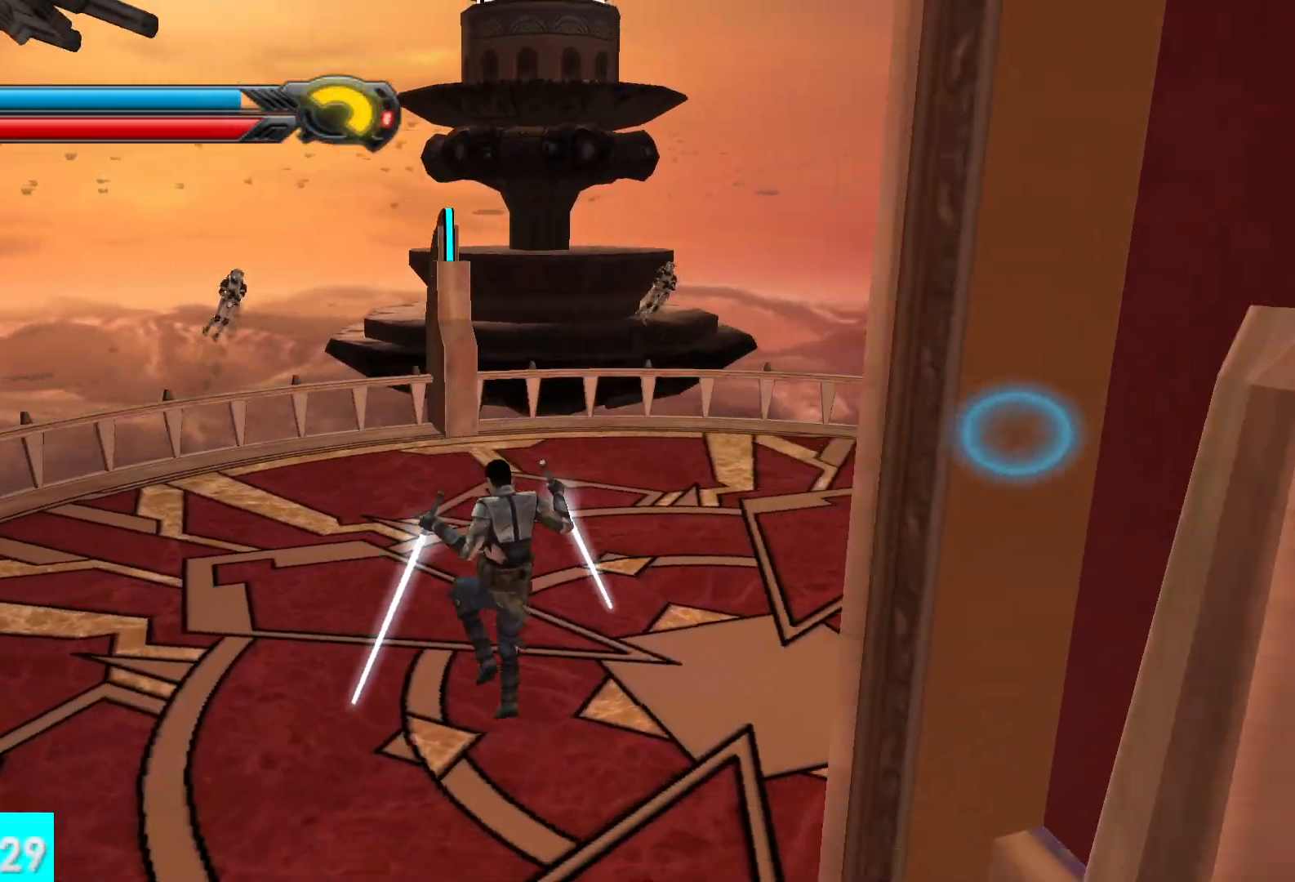
{"dt_ms": 500, "buttons": [], "left_stick": "up-right", "right_stick": "center", "events": [[183, "L1", "down"], [350, "L1", "up"], [467, "right_stick", "center"]]}
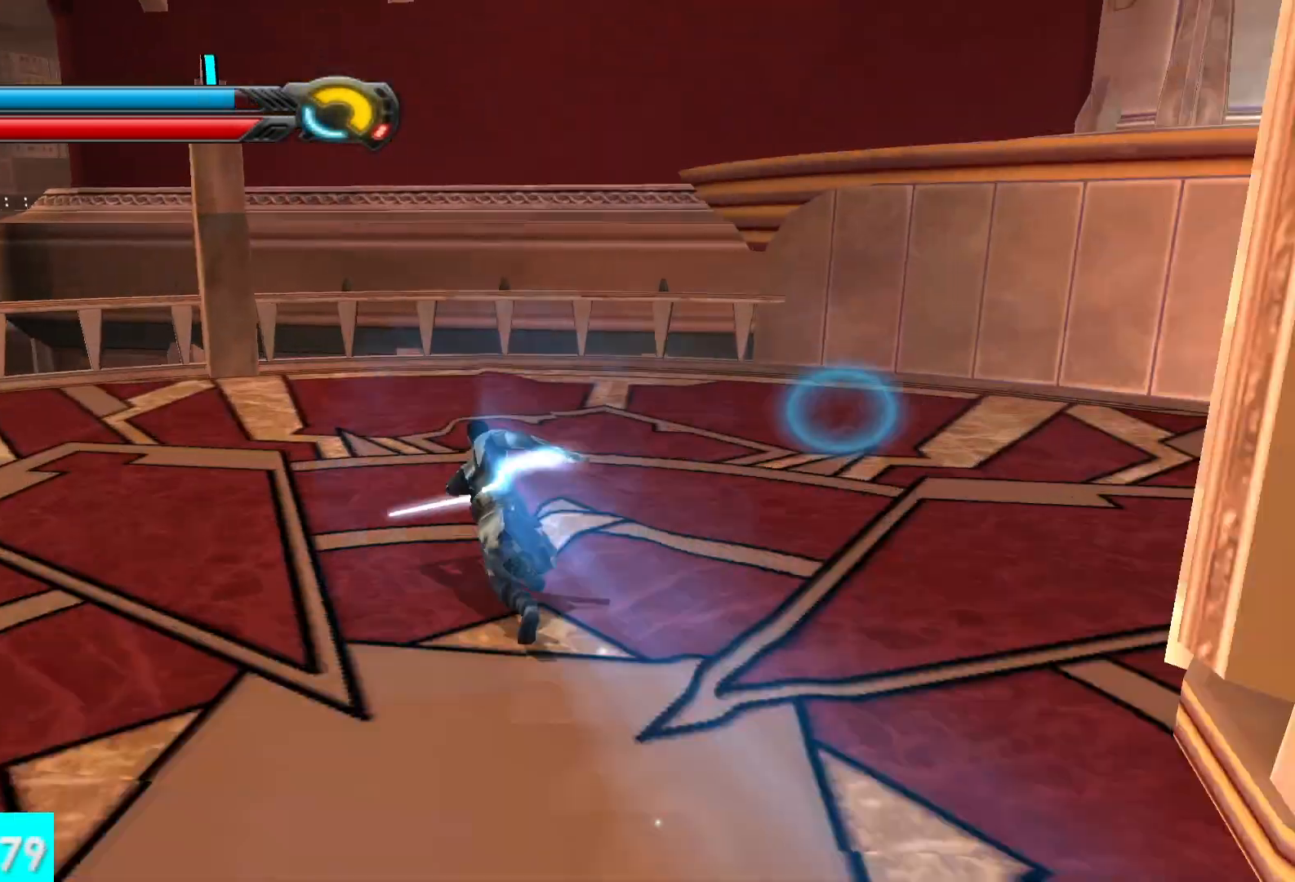
{"dt_ms": 500, "buttons": [], "left_stick": "up-right", "right_stick": "right", "events": [[183, "right_stick", "right"], [200, "L1", "down"], [350, "L1", "up"]]}
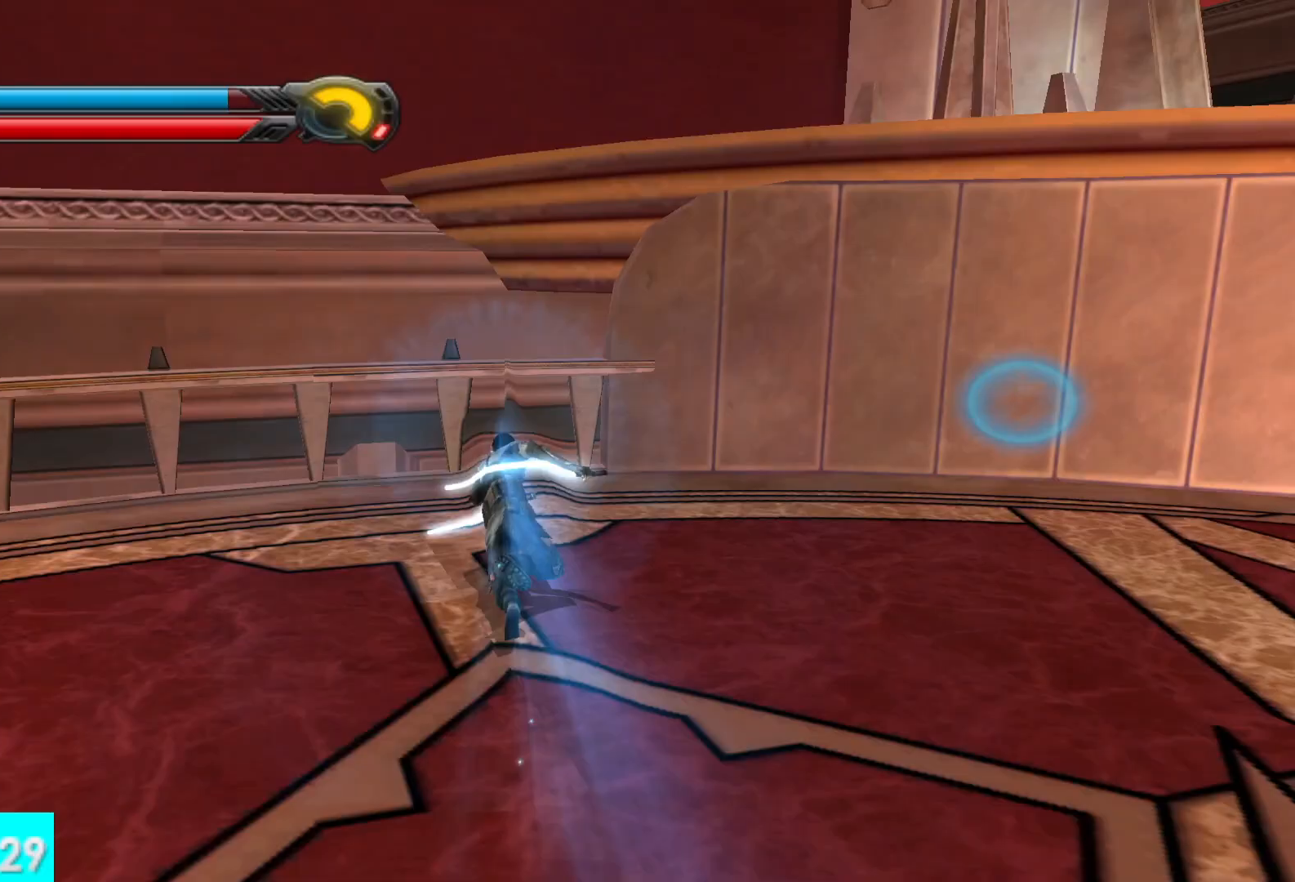
{"dt_ms": 1000, "buttons": [], "left_stick": "up", "right_stick": "left", "events": [[50, "A", "down"], [167, "A", "up"], [267, "right_stick", "up-right"], [317, "A", "down"], [383, "left_stick", "up"], [433, "A", "up"], [450, "right_stick", "up-left"], [517, "right_stick", "center"], [683, "L1", "down"], [767, "right_stick", "up-left"], [817, "L1", "up"], [867, "right_stick", "left"]]}
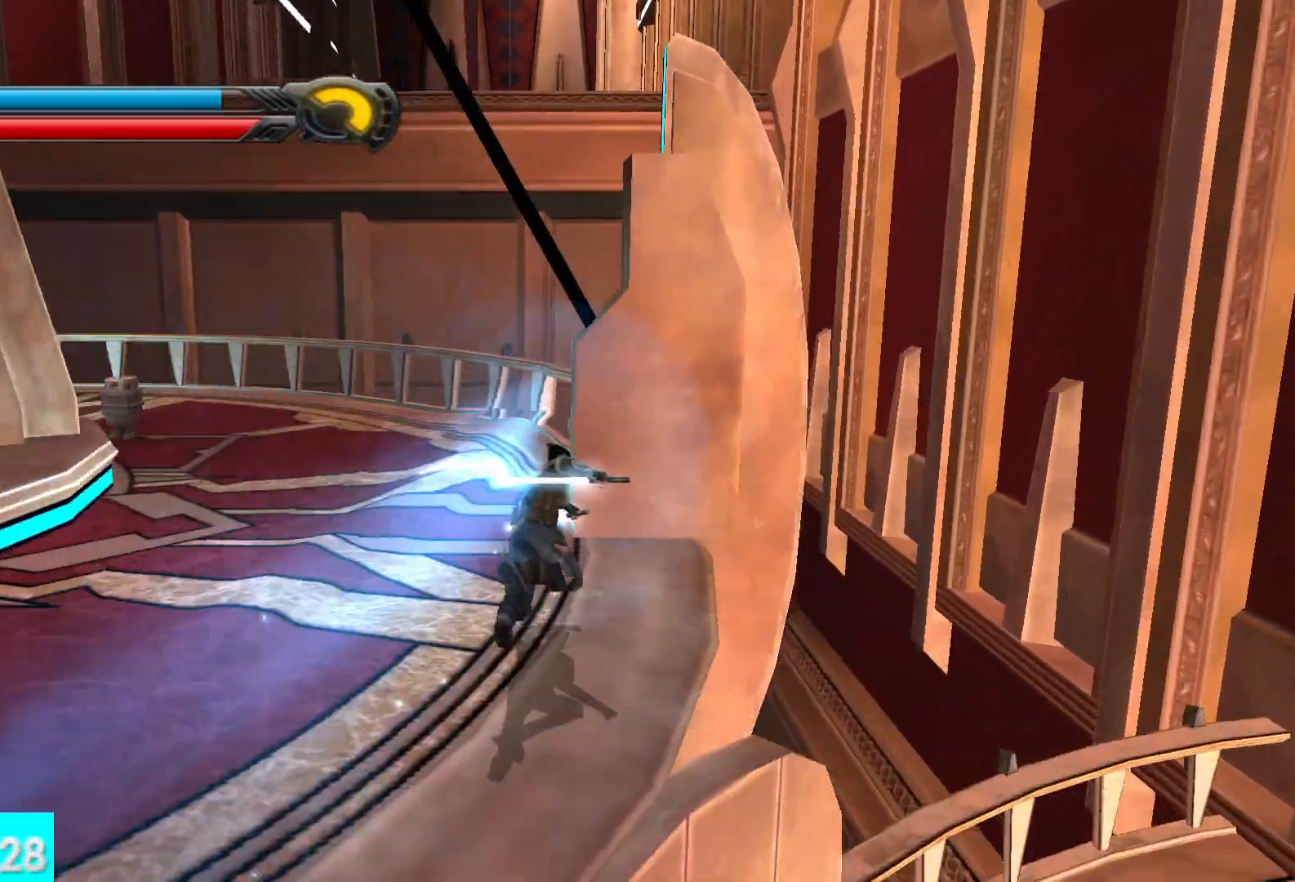
{"dt_ms": 500, "buttons": ["L1"], "left_stick": "up", "right_stick": "center", "events": [[100, "left_stick", "up-left"], [317, "right_stick", "center"], [333, "left_stick", "up"], [383, "L1", "down"]]}
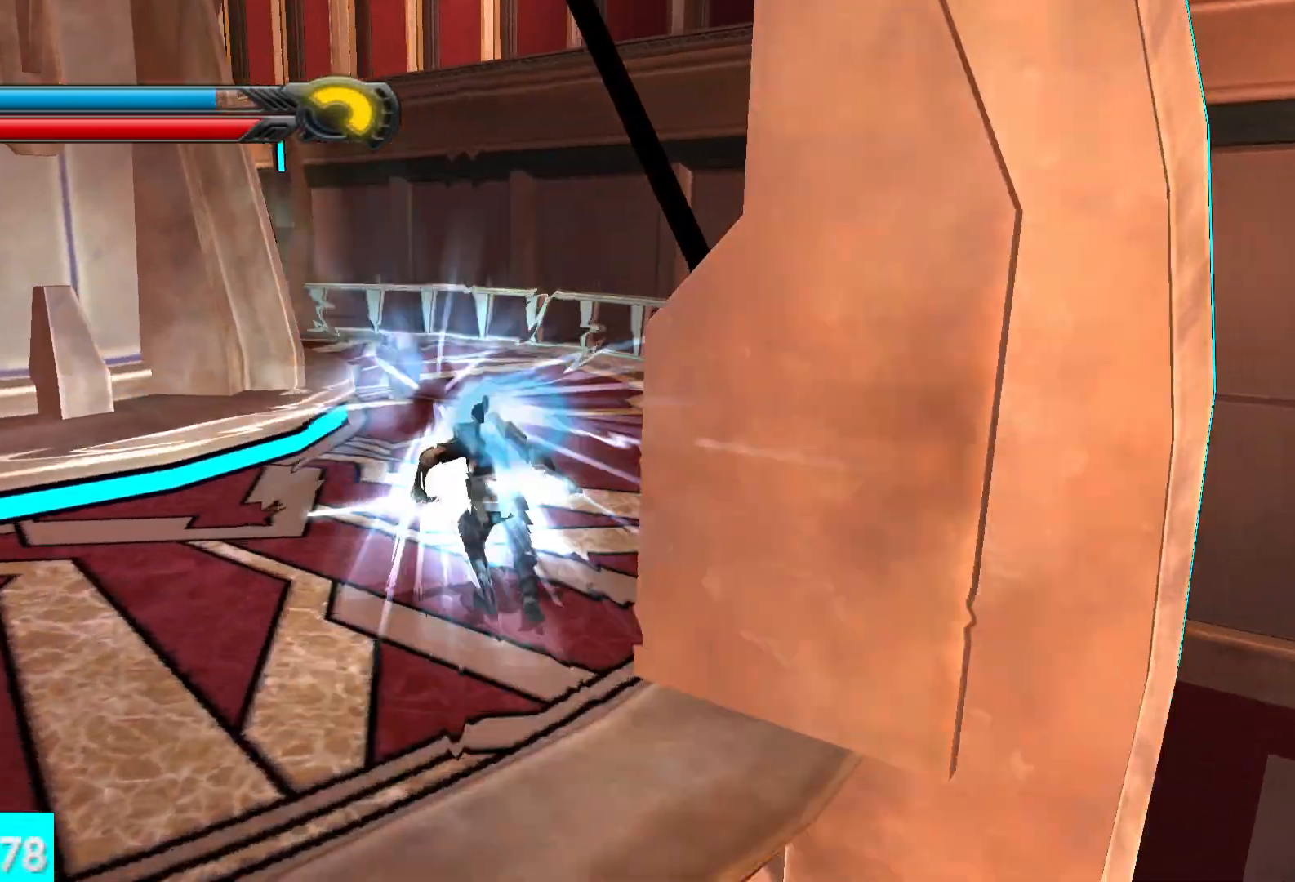
{"dt_ms": 1000, "buttons": [], "left_stick": "up-left", "right_stick": "left", "events": [[17, "L1", "up"], [367, "L1", "down"], [483, "right_stick", "left"], [533, "L1", "up"], [533, "left_stick", "up-left"]]}
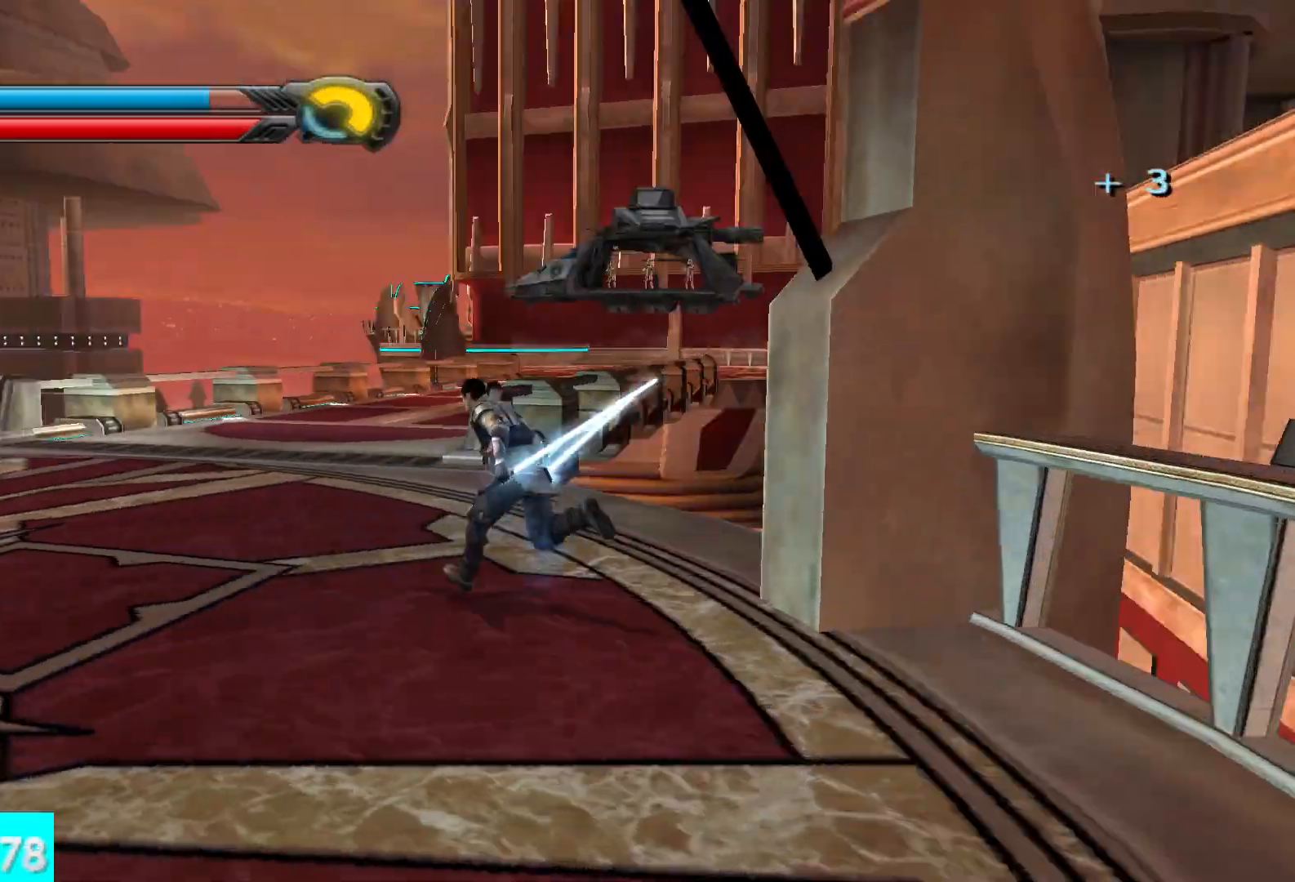
{"dt_ms": 500, "buttons": [], "left_stick": "up", "right_stick": "center", "events": [[17, "right_stick", "center"], [133, "left_stick", "up"], [200, "right_stick", "right"], [250, "L1", "down"], [333, "right_stick", "center"], [400, "L1", "up"]]}
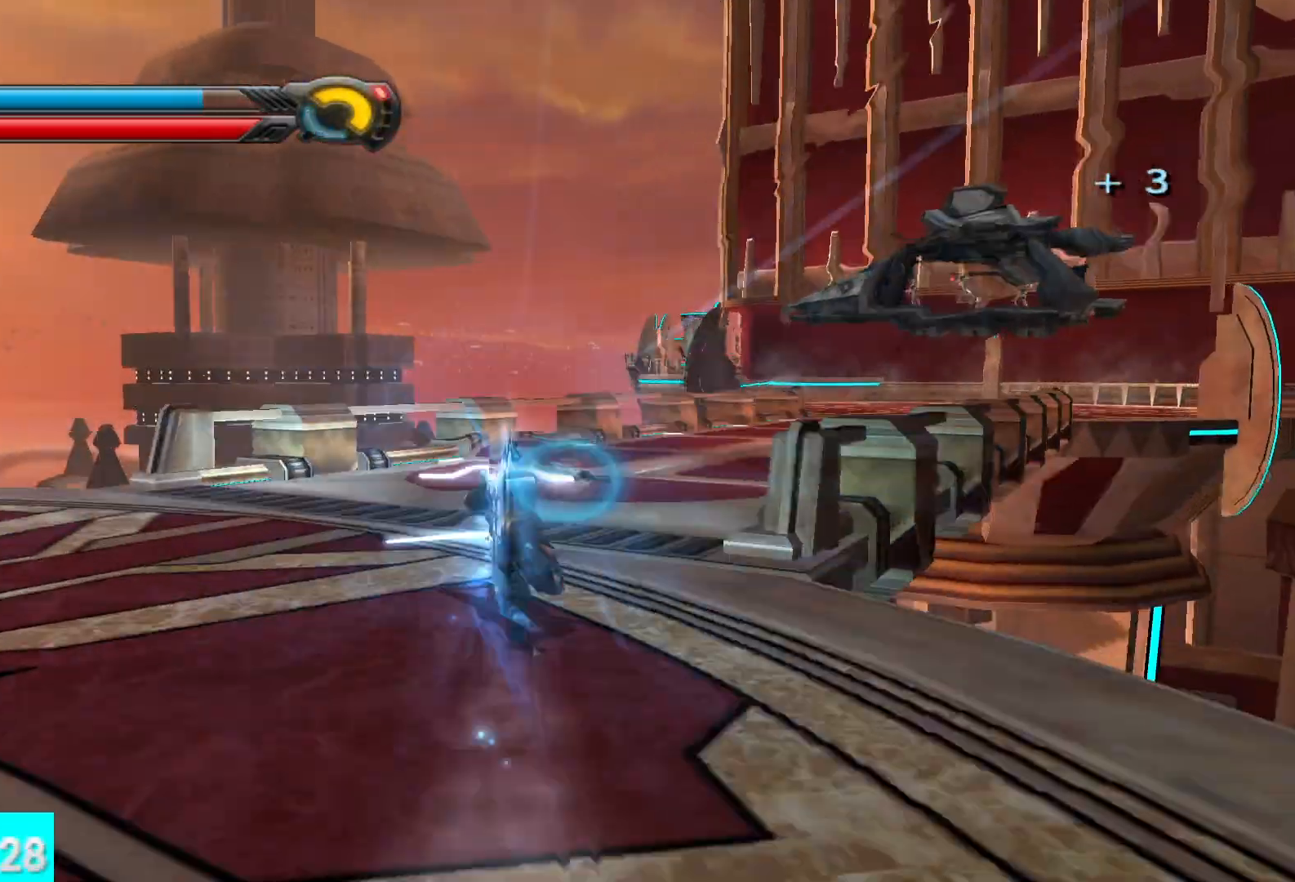
{"dt_ms": 500, "buttons": [], "left_stick": "up", "right_stick": "center", "events": [[67, "right_stick", "right"], [267, "L1", "down"], [333, "right_stick", "center"], [433, "L1", "up"]]}
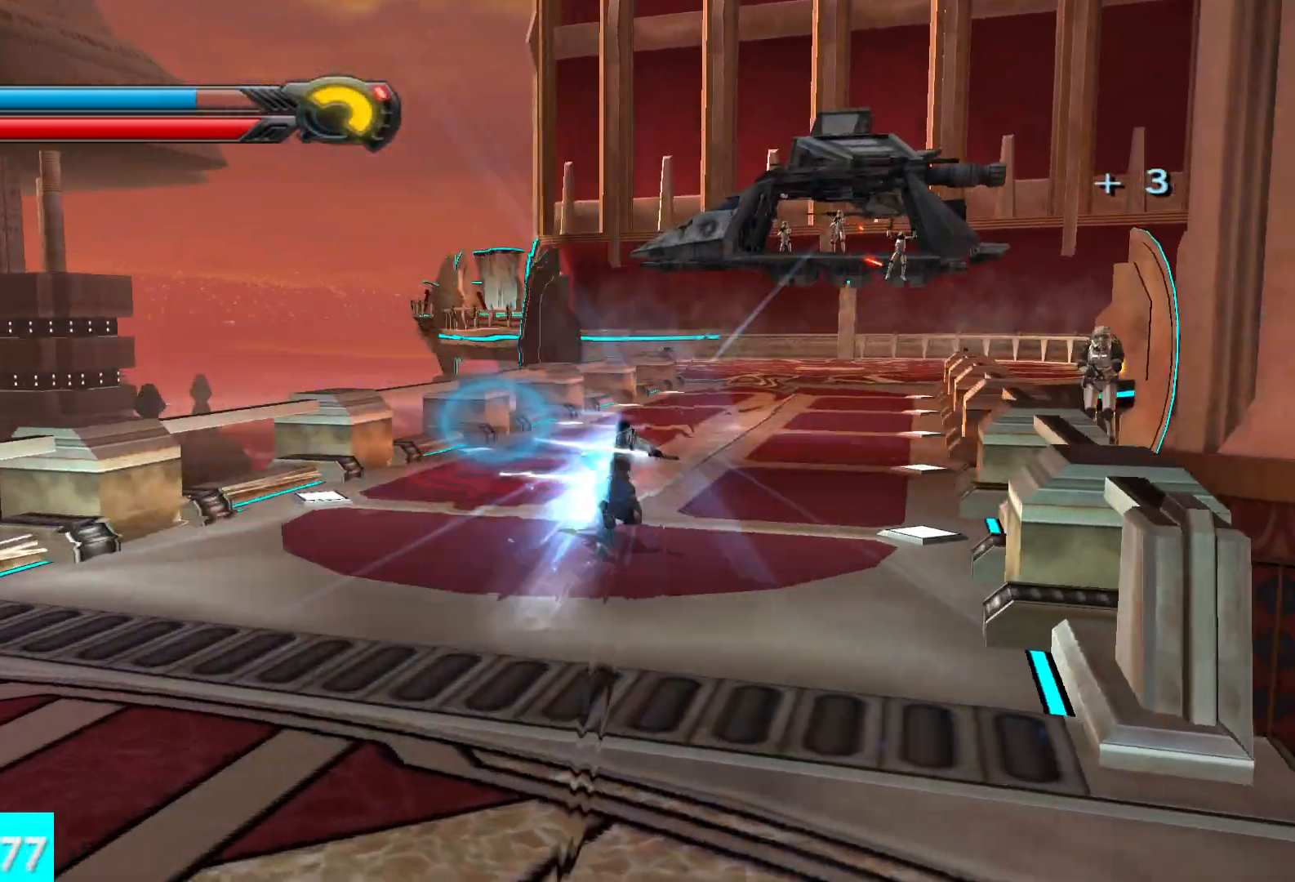
{"dt_ms": 500, "buttons": [], "left_stick": "up", "right_stick": "center", "events": [[250, "L1", "down"], [417, "L1", "up"]]}
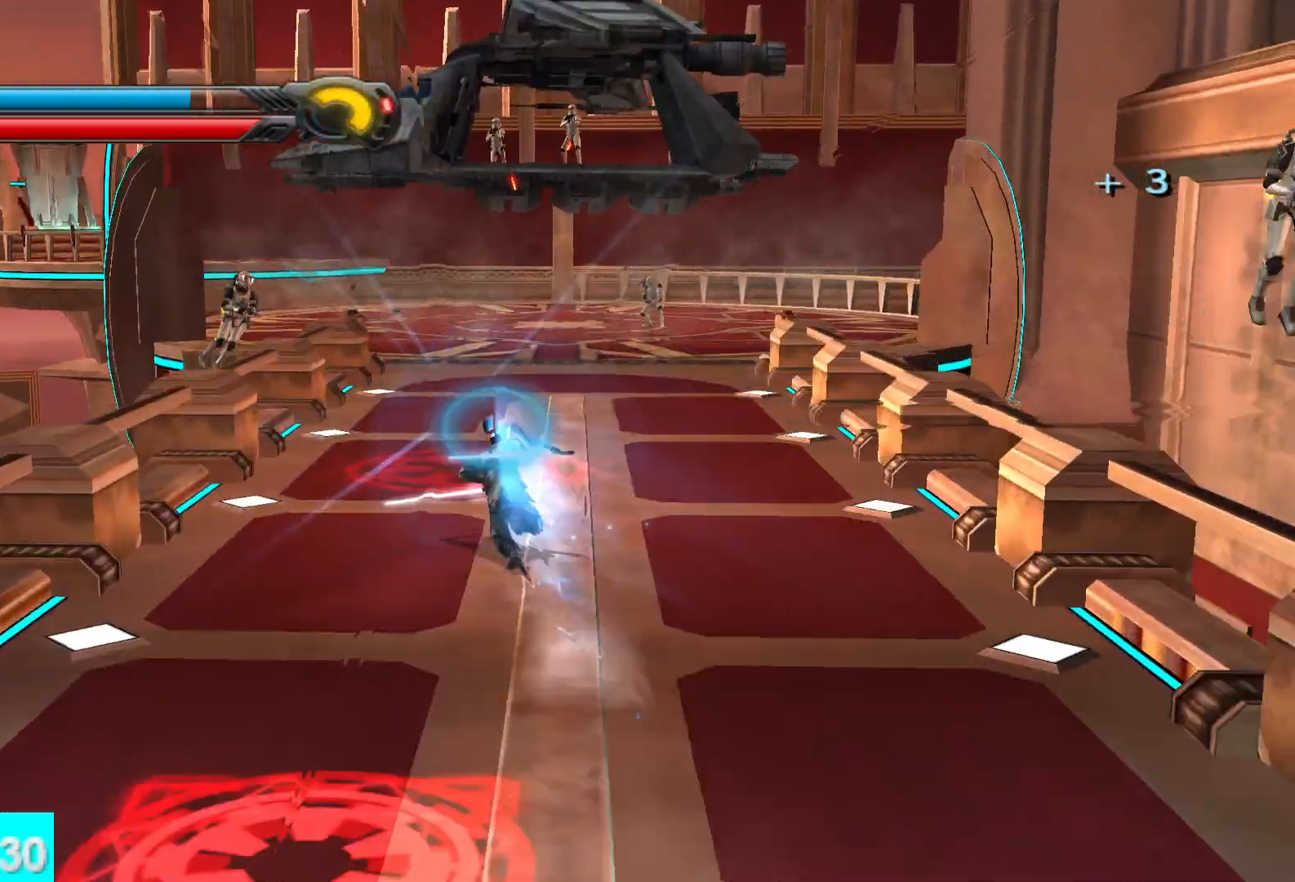
{"dt_ms": 500, "buttons": [], "left_stick": "up", "right_stick": "center", "events": [[233, "L1", "down"], [383, "L1", "up"]]}
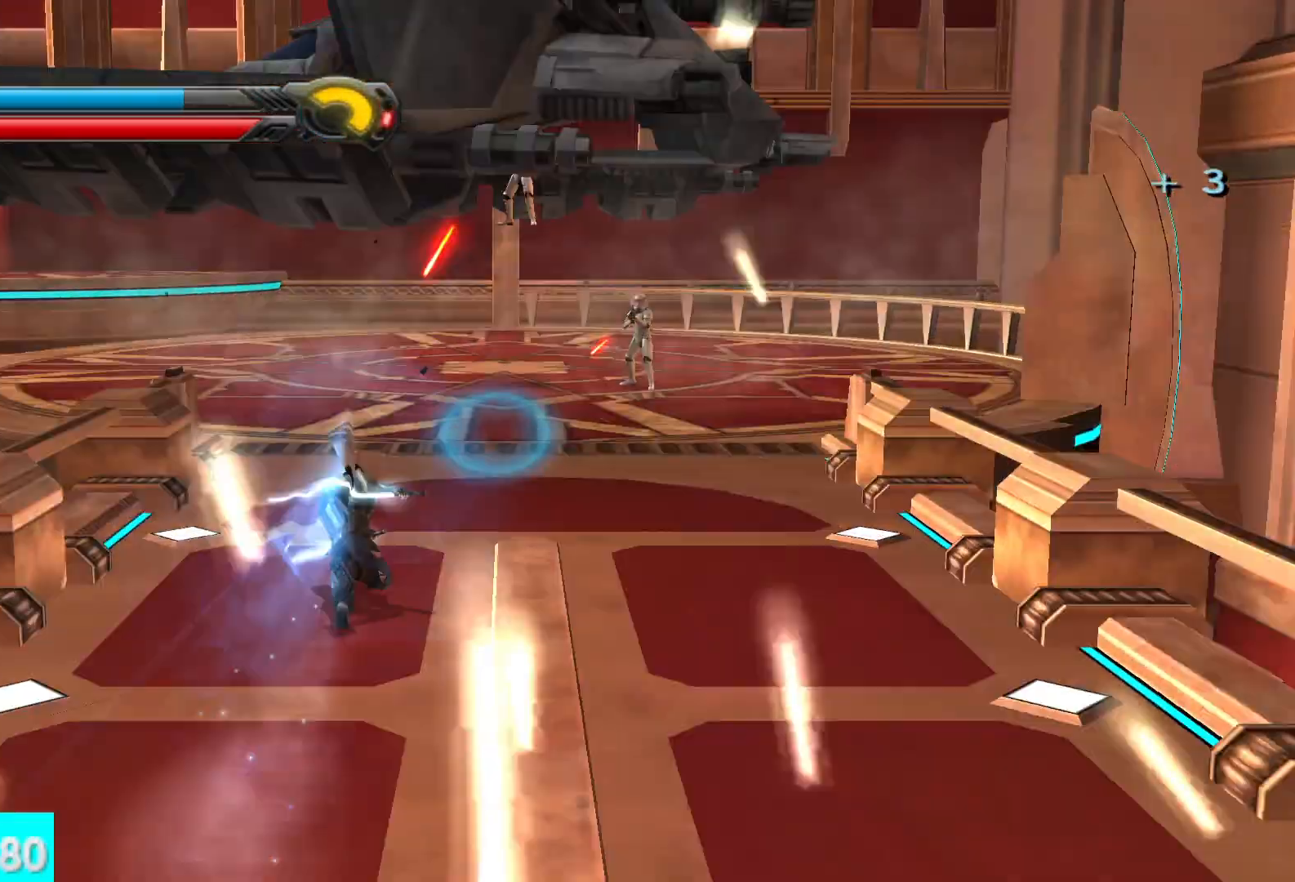
{"dt_ms": 500, "buttons": [], "left_stick": "up-left", "right_stick": "left"}
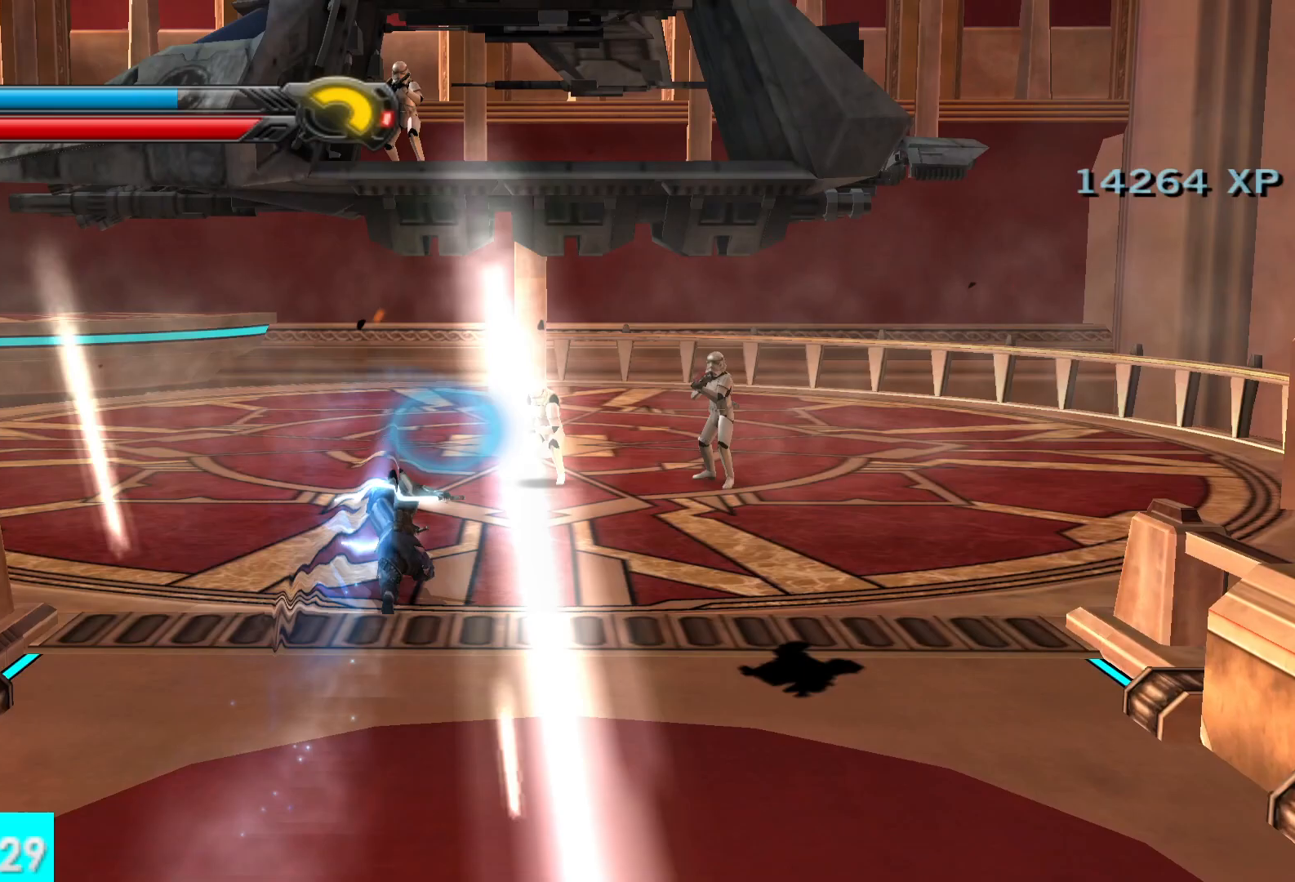
{"dt_ms": 500, "buttons": [], "left_stick": "up-left", "right_stick": "center"}
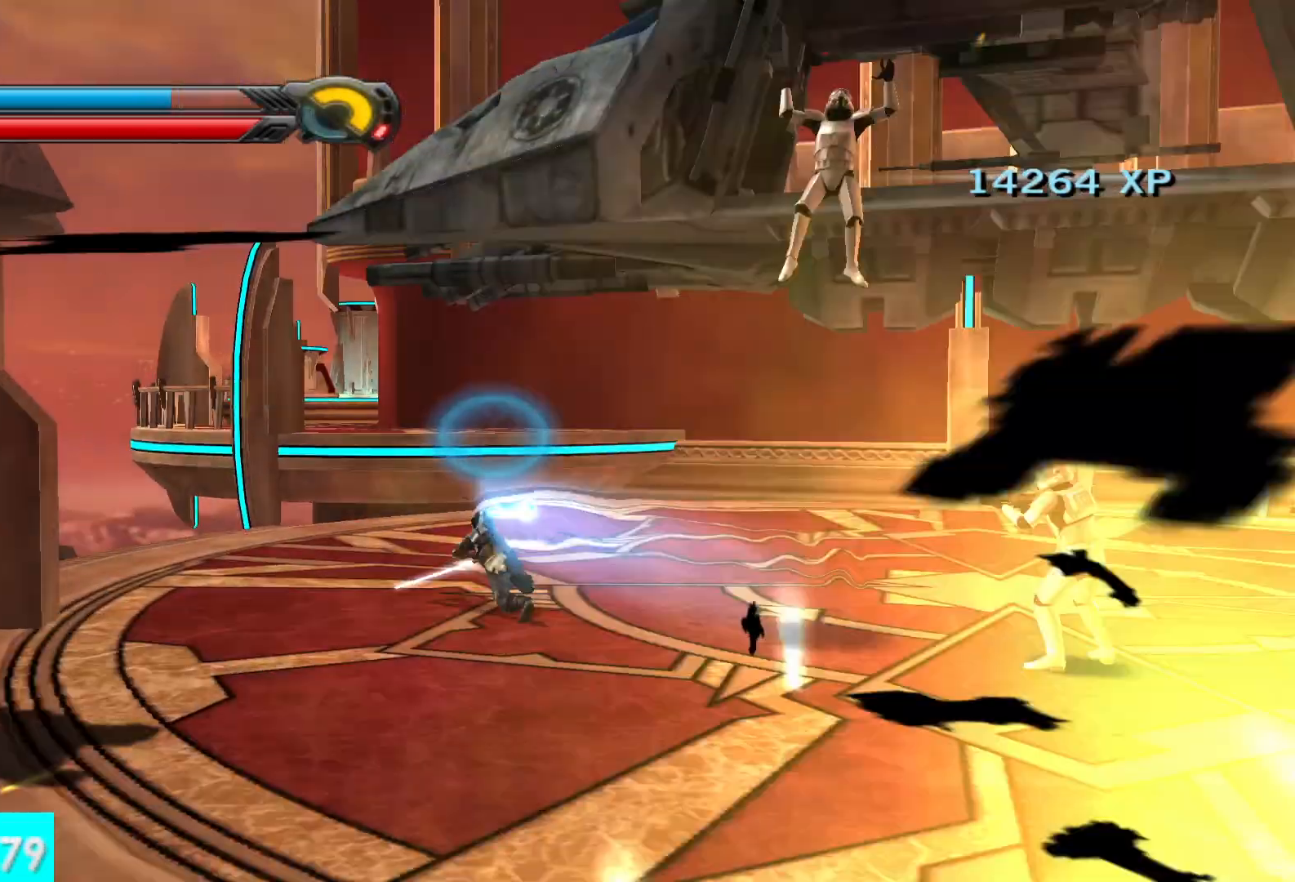
{"dt_ms": 500, "buttons": ["A"], "left_stick": "up", "right_stick": "center", "events": [[133, "left_stick", "up"], [233, "right_stick", "right"], [400, "right_stick", "center"], [500, "A", "down"]]}
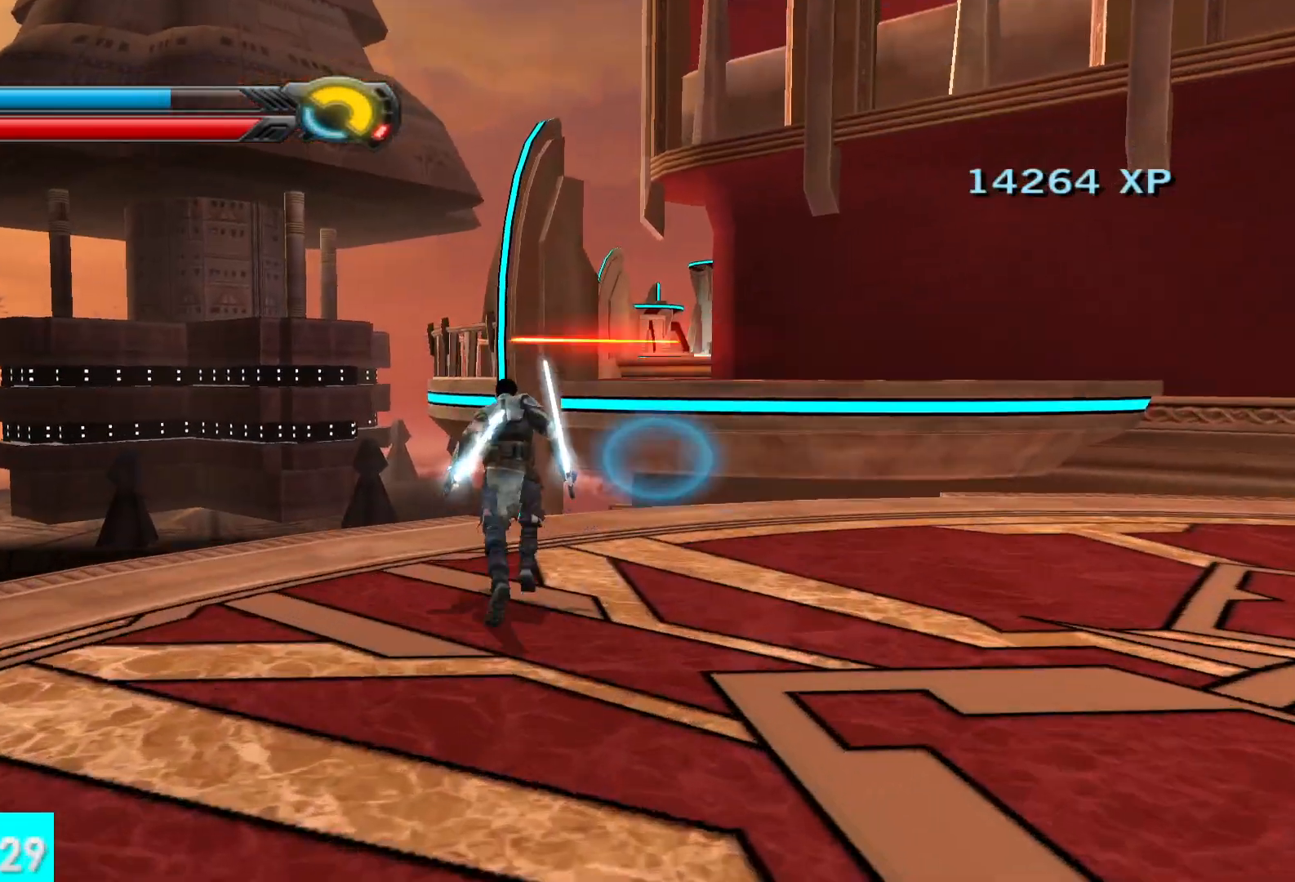
{"dt_ms": 500, "buttons": ["A"], "left_stick": "up", "right_stick": "center", "events": [[117, "A", "up"], [383, "A", "down"]]}
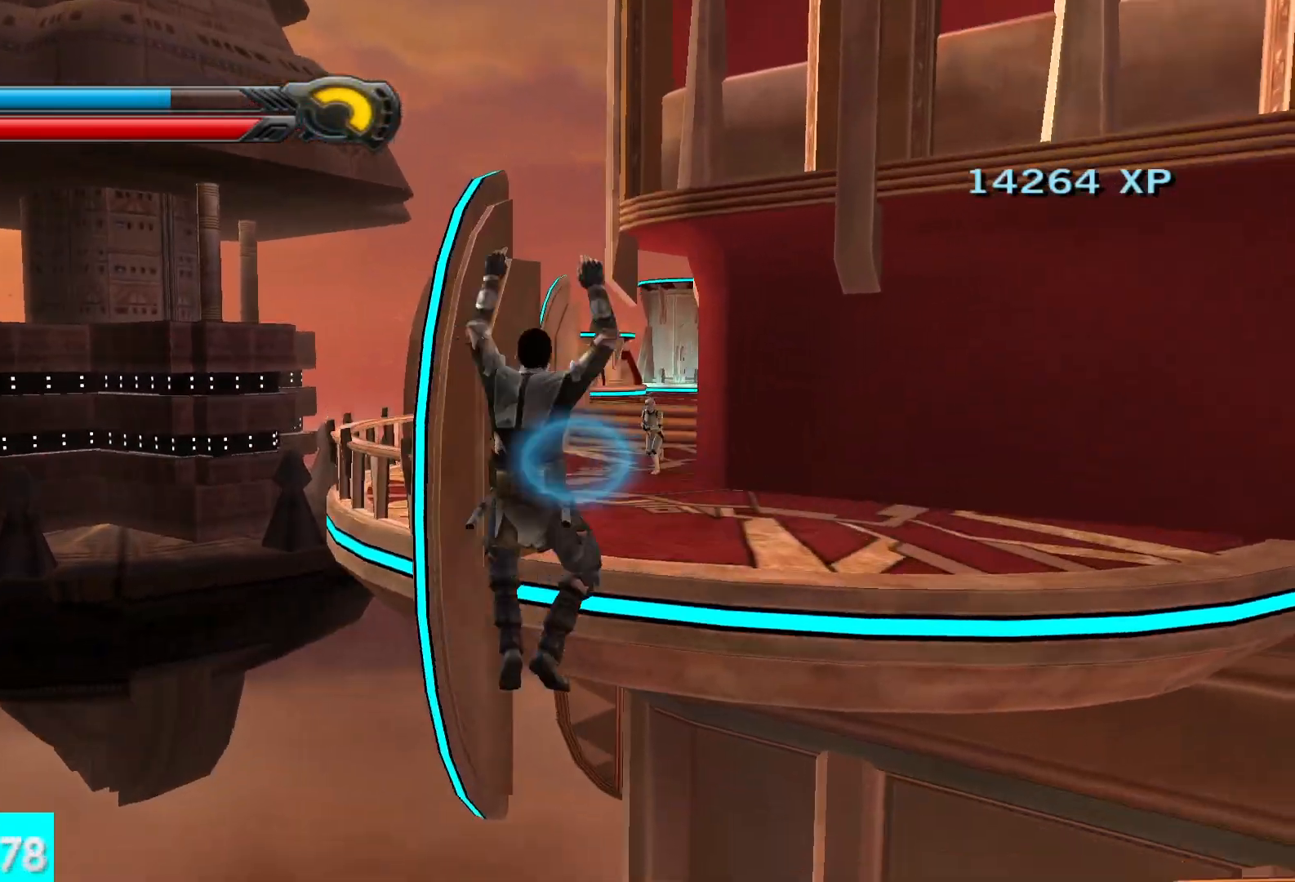
{"dt_ms": 500, "buttons": [], "left_stick": "up", "right_stick": "center", "events": [[17, "A", "up"], [267, "L1", "down"], [400, "L1", "up"]]}
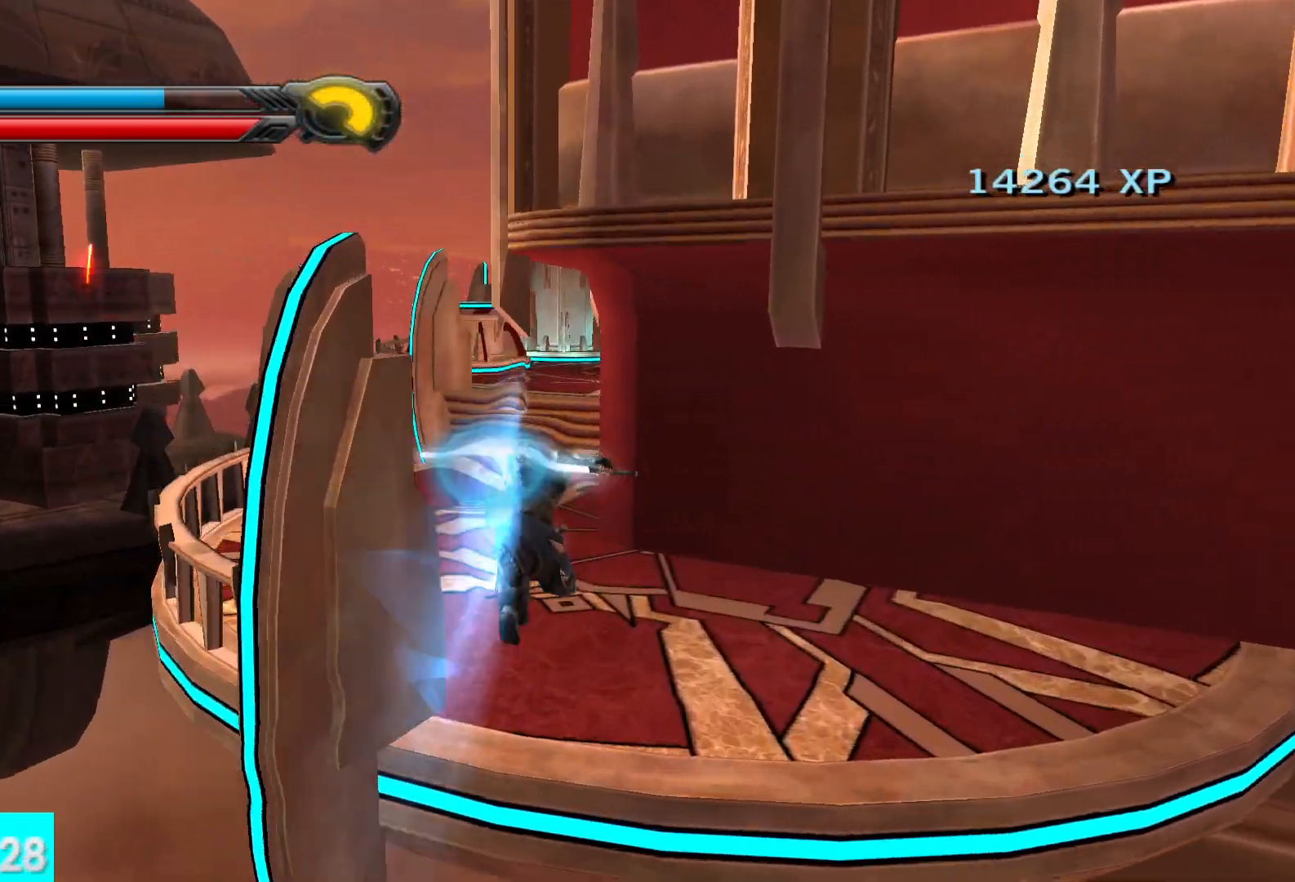
{"dt_ms": 500, "buttons": [], "left_stick": "up", "right_stick": "center", "events": []}